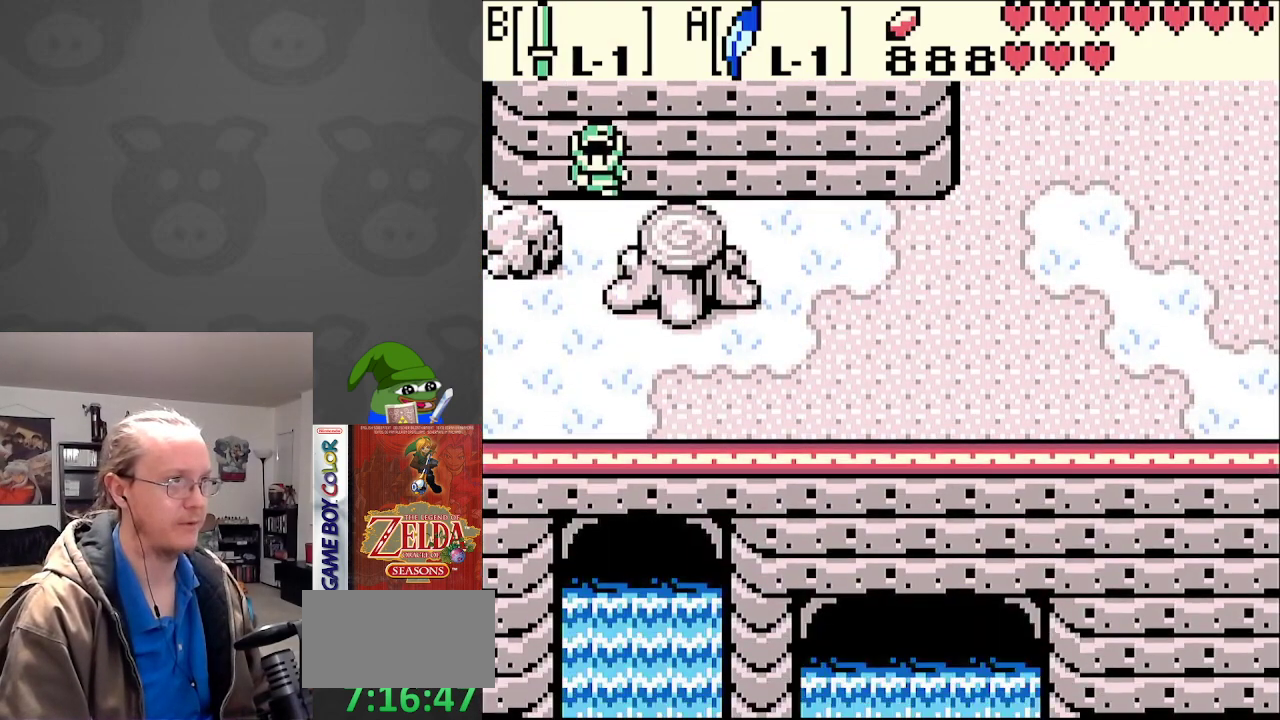
Gameplay with a controller (Nintendo layout); each line is a JSON object with the inputs held at the frame after it. "events" lists button and stick changes between this image and that frame as [ms after this image, input, new state], when the widget could be followed in between. Not read: L3 R3.
{"buttons": ["DPAD_DOWN", "DPAD_RIGHT"], "events": [[417, "DPAD_DOWN", "down"]]}
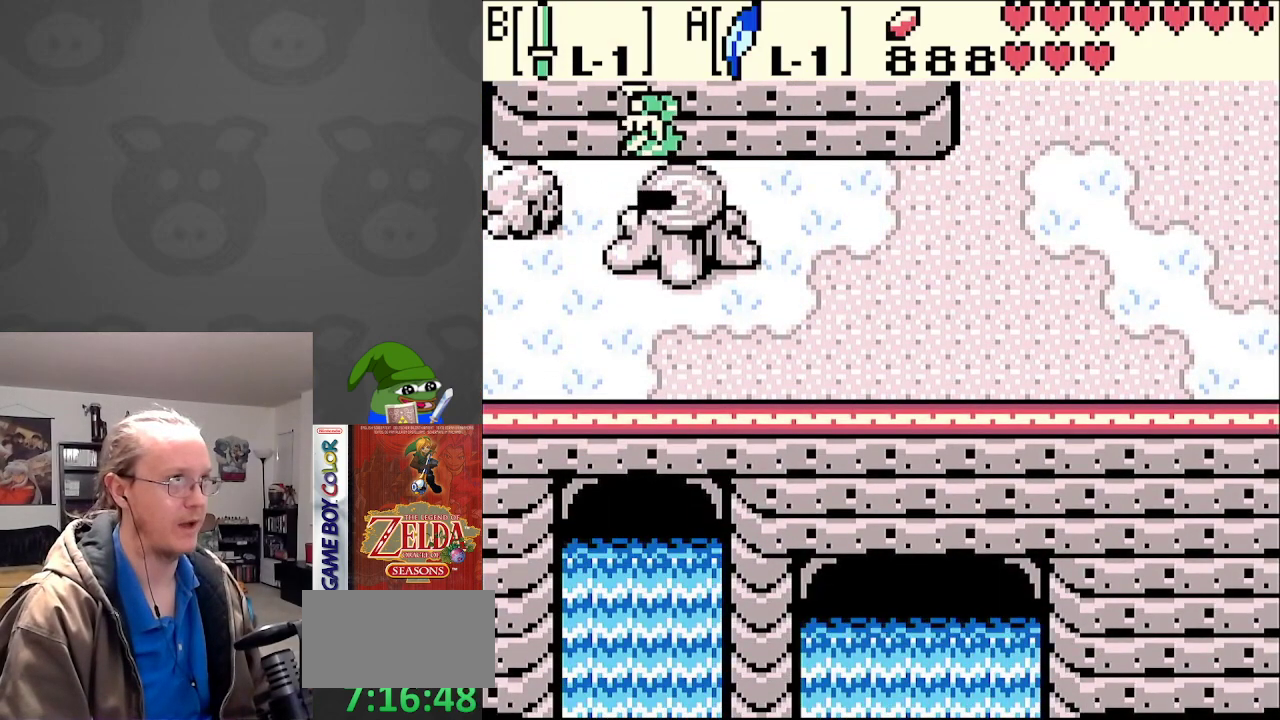
{"buttons": ["DPAD_LEFT"], "events": [[33, "DPAD_DOWN", "up"], [333, "DPAD_RIGHT", "up"], [433, "DPAD_LEFT", "down"]]}
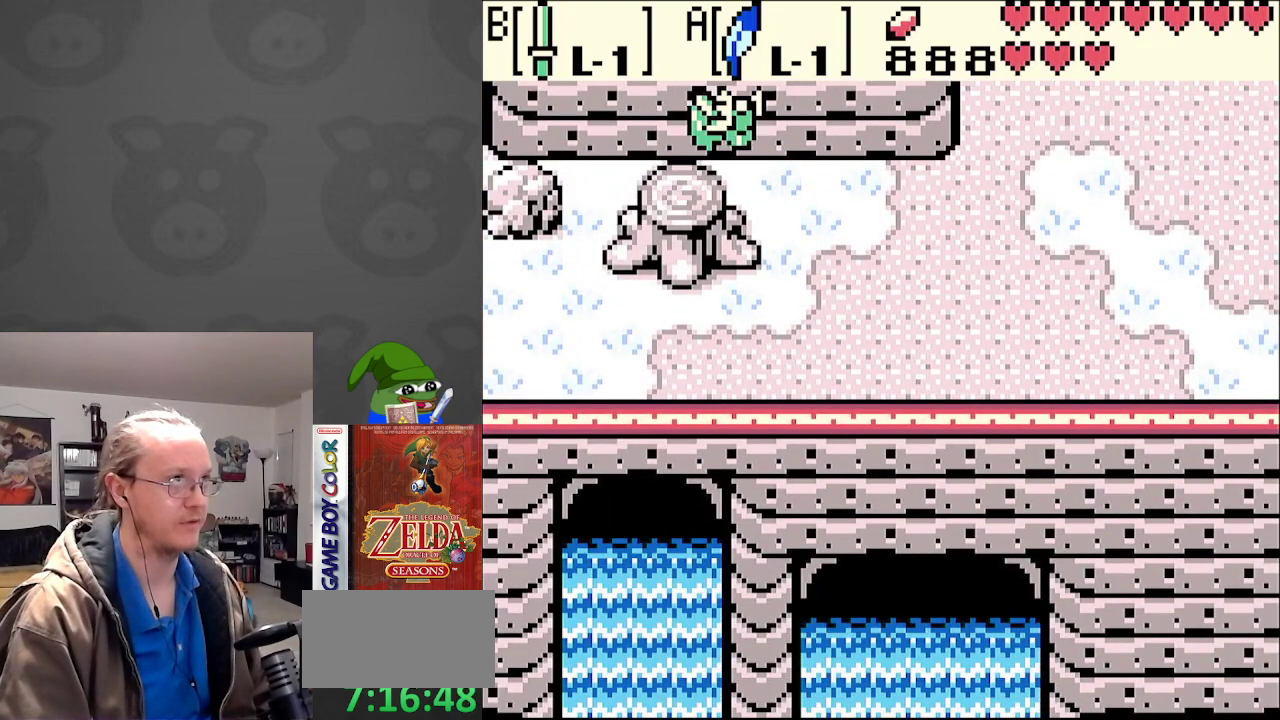
{"buttons": [], "events": [[283, "DPAD_LEFT", "up"]]}
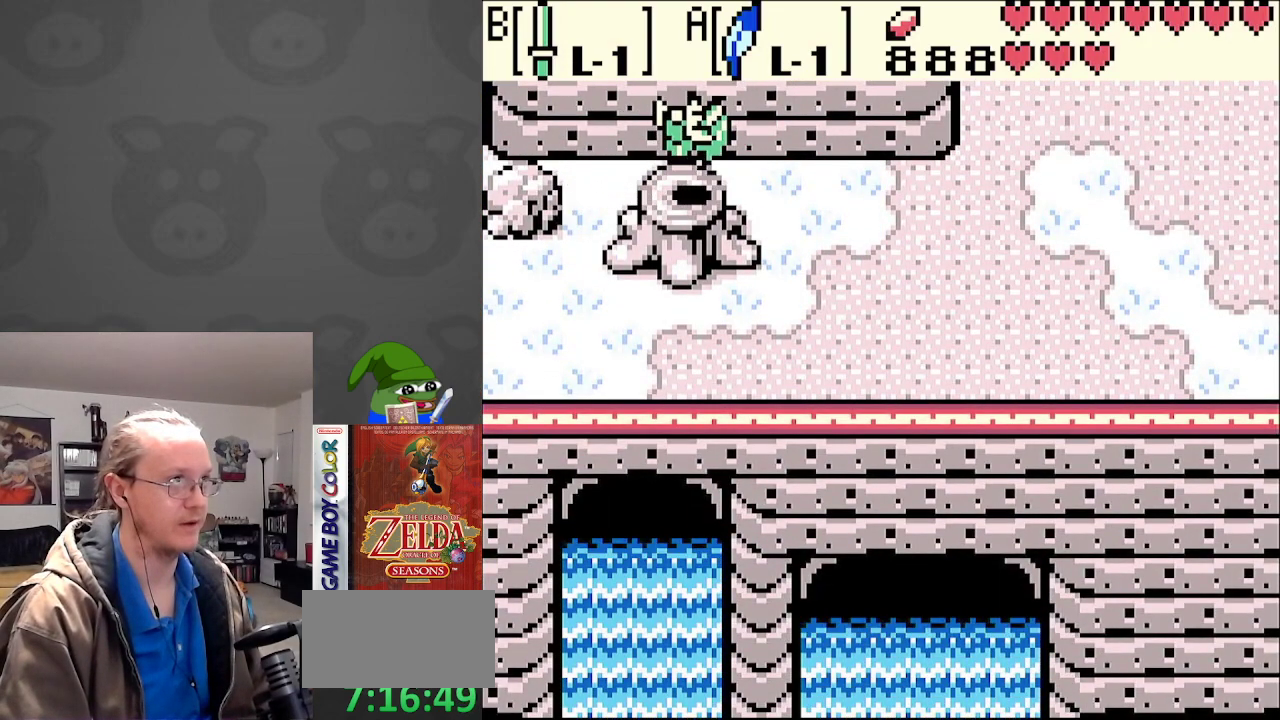
{"buttons": [], "events": [[17, "START", "down"], [183, "START", "up"]]}
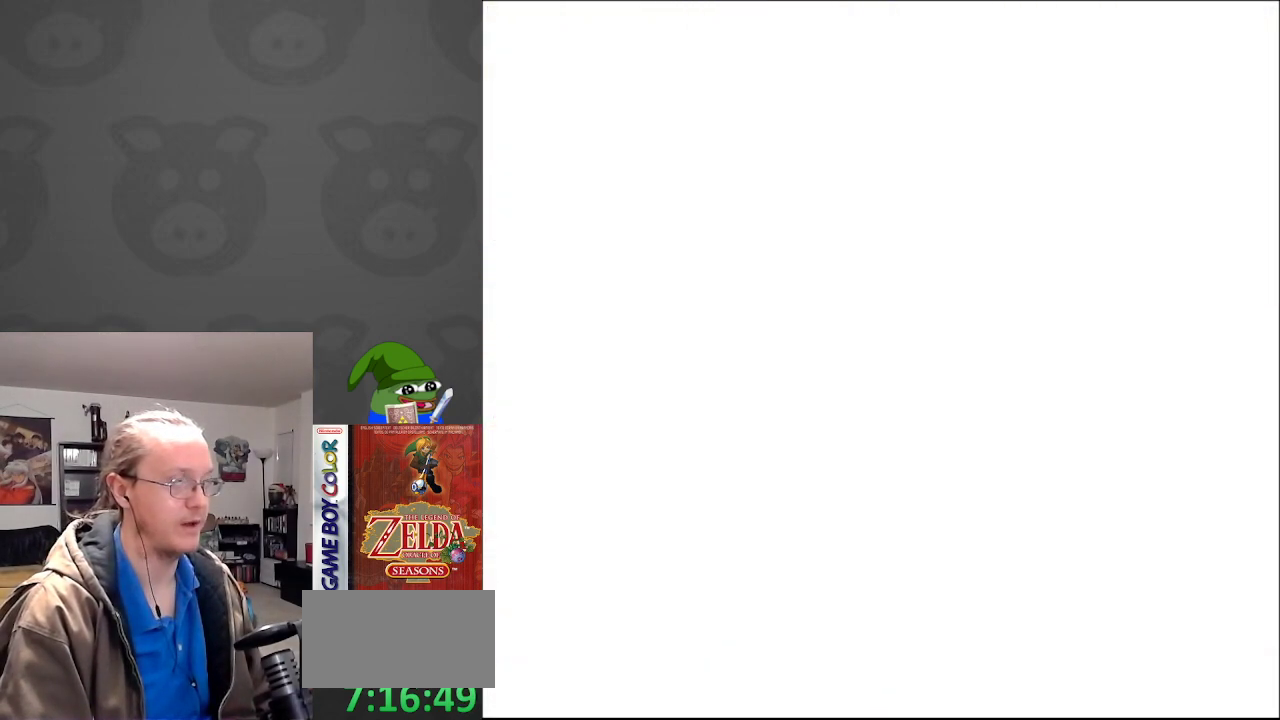
{"buttons": [], "events": []}
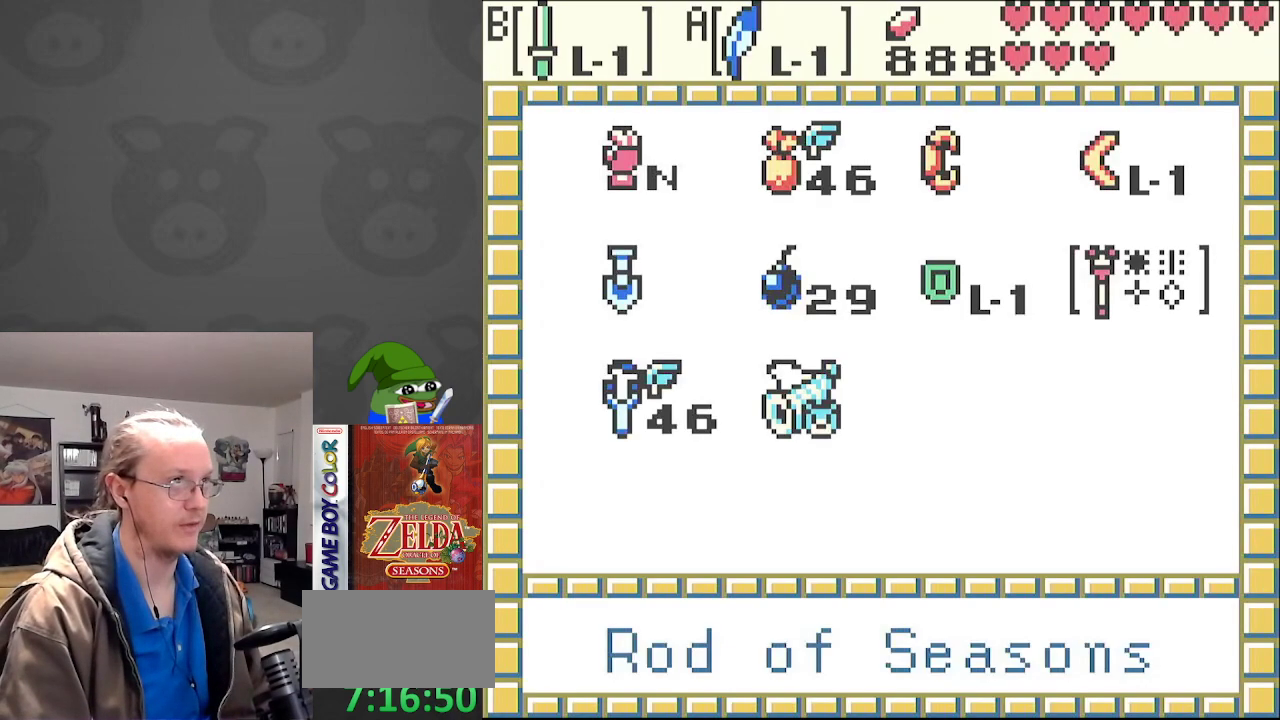
{"buttons": [], "events": [[67, "A", "down"], [183, "A", "up"], [317, "START", "down"], [450, "START", "up"]]}
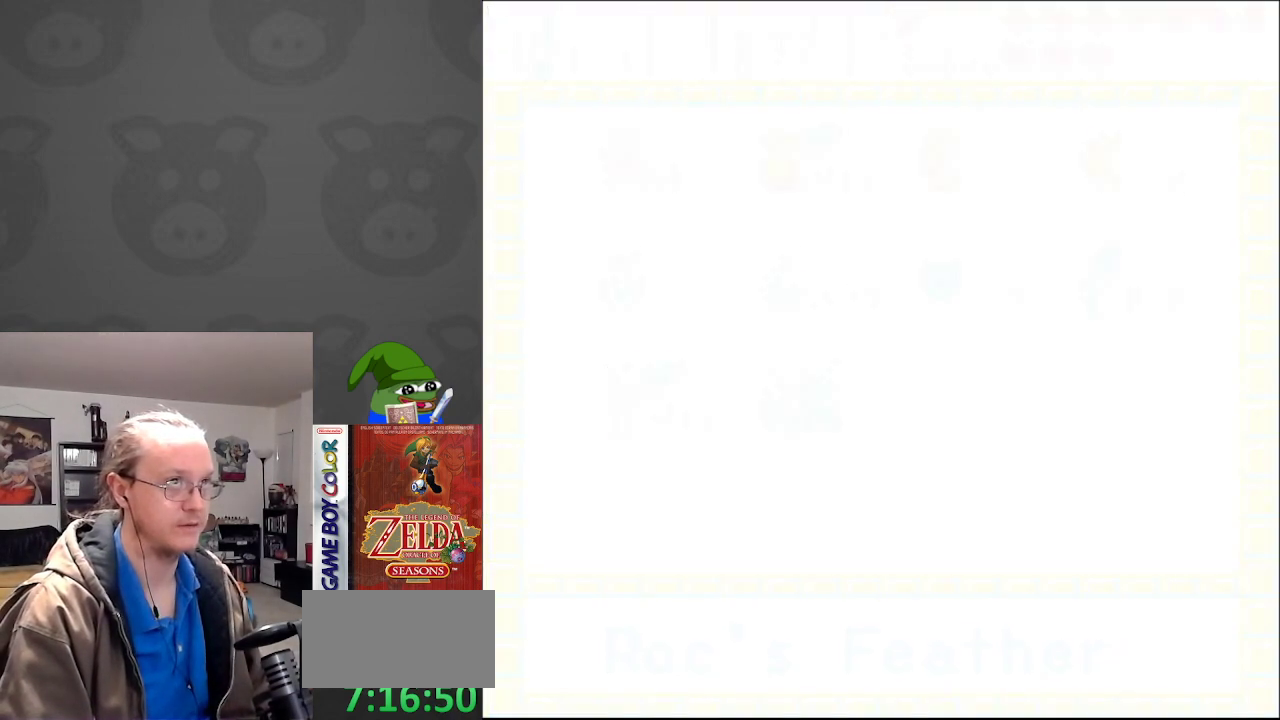
{"buttons": ["A"], "events": [[383, "DPAD_DOWN", "down"], [433, "DPAD_DOWN", "up"], [483, "A", "down"]]}
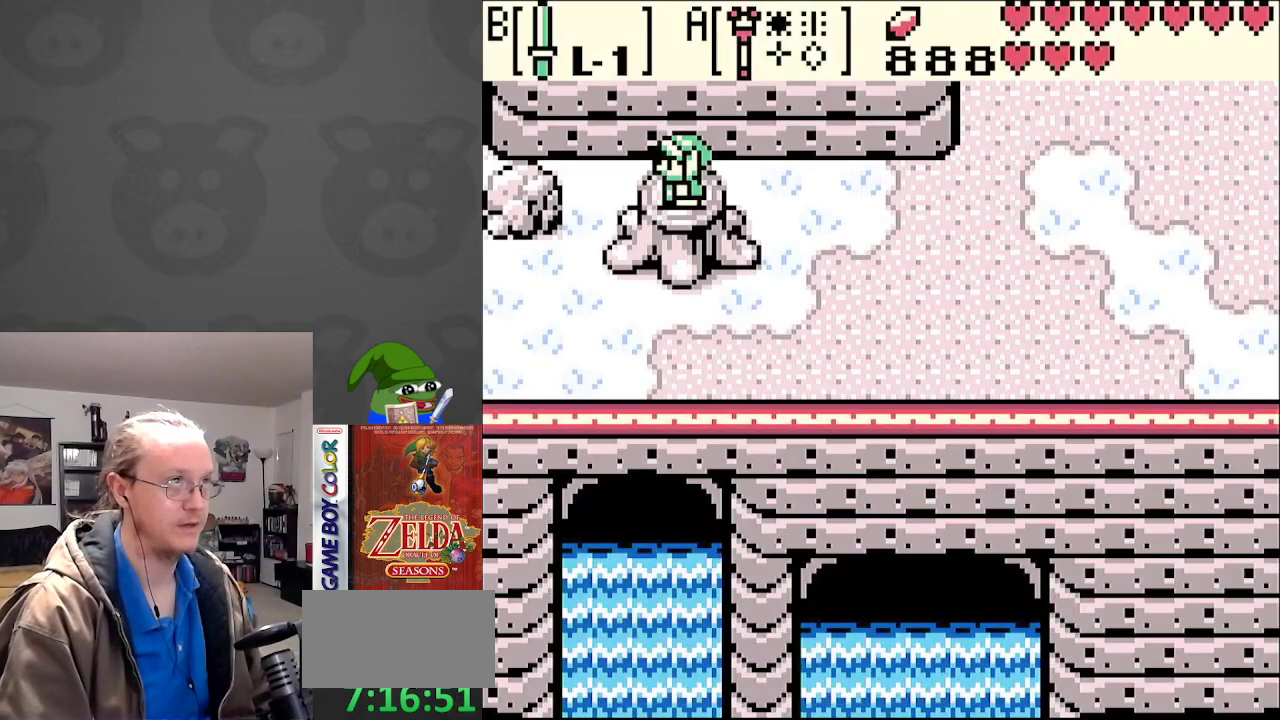
{"buttons": ["DPAD_UP"], "events": [[83, "A", "up"], [500, "DPAD_UP", "down"]]}
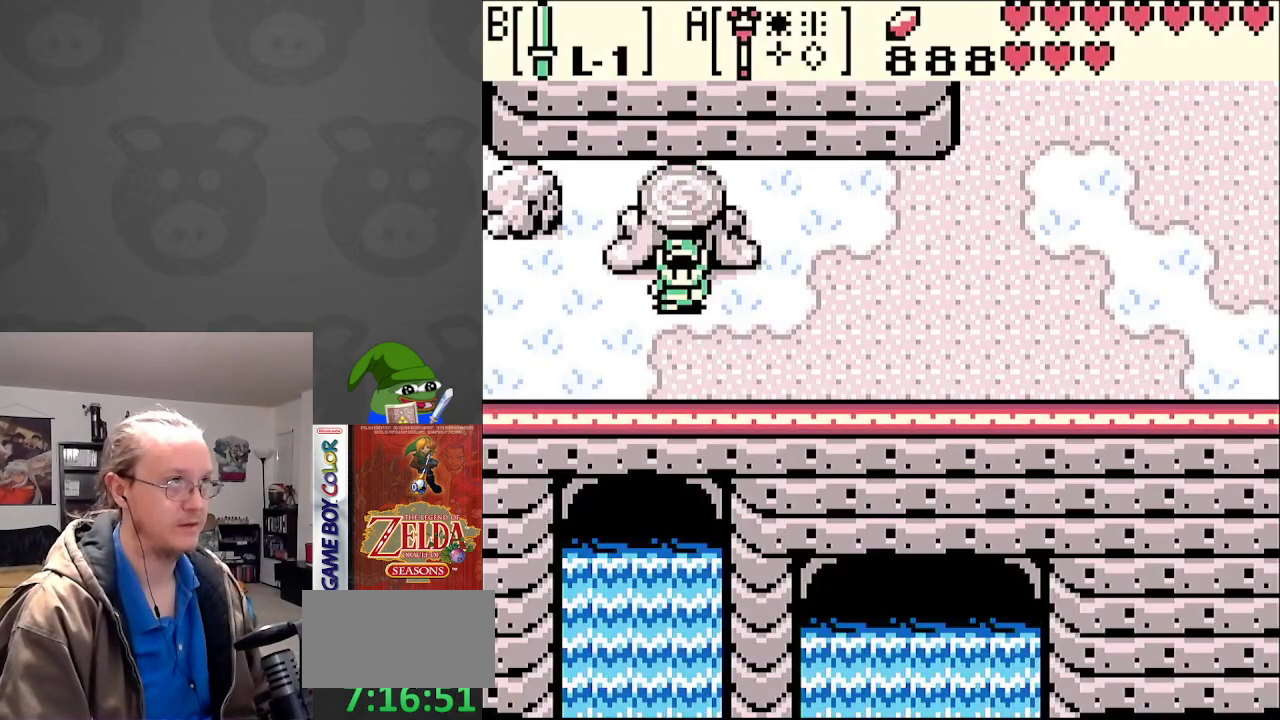
{"buttons": [], "events": [[217, "DPAD_UP", "up"]]}
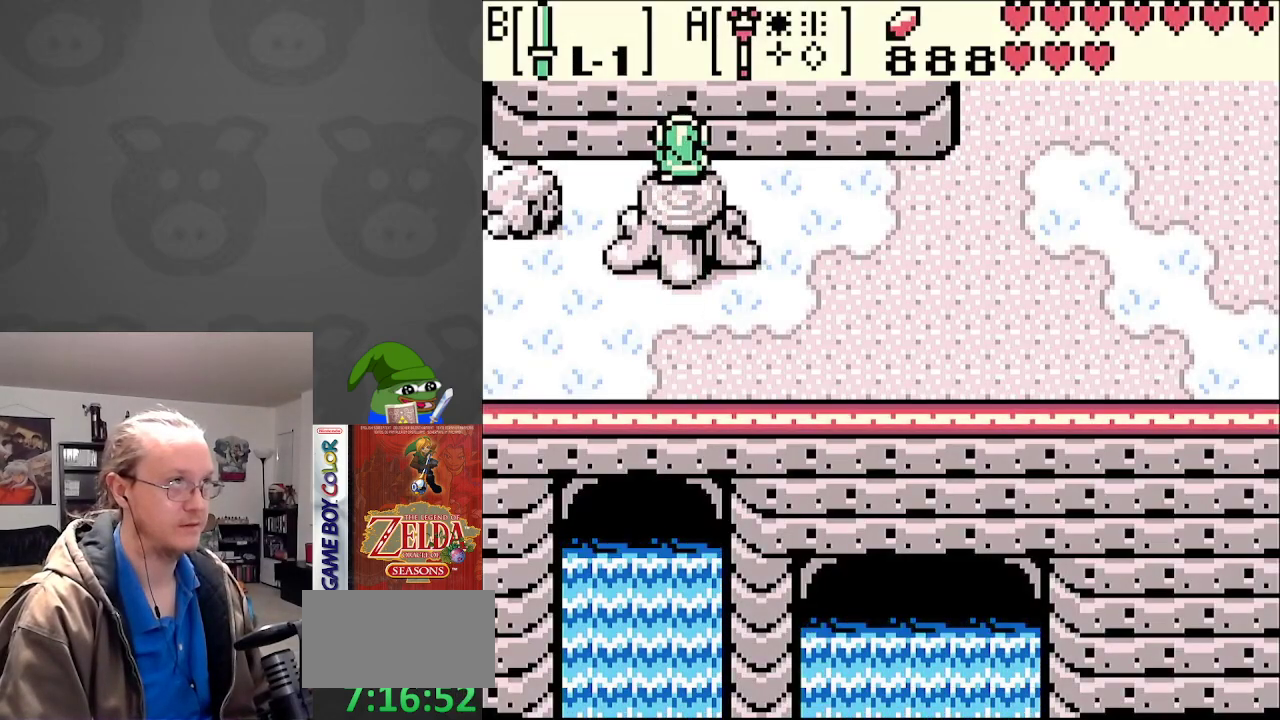
{"buttons": [], "events": [[67, "A", "down"], [200, "A", "up"]]}
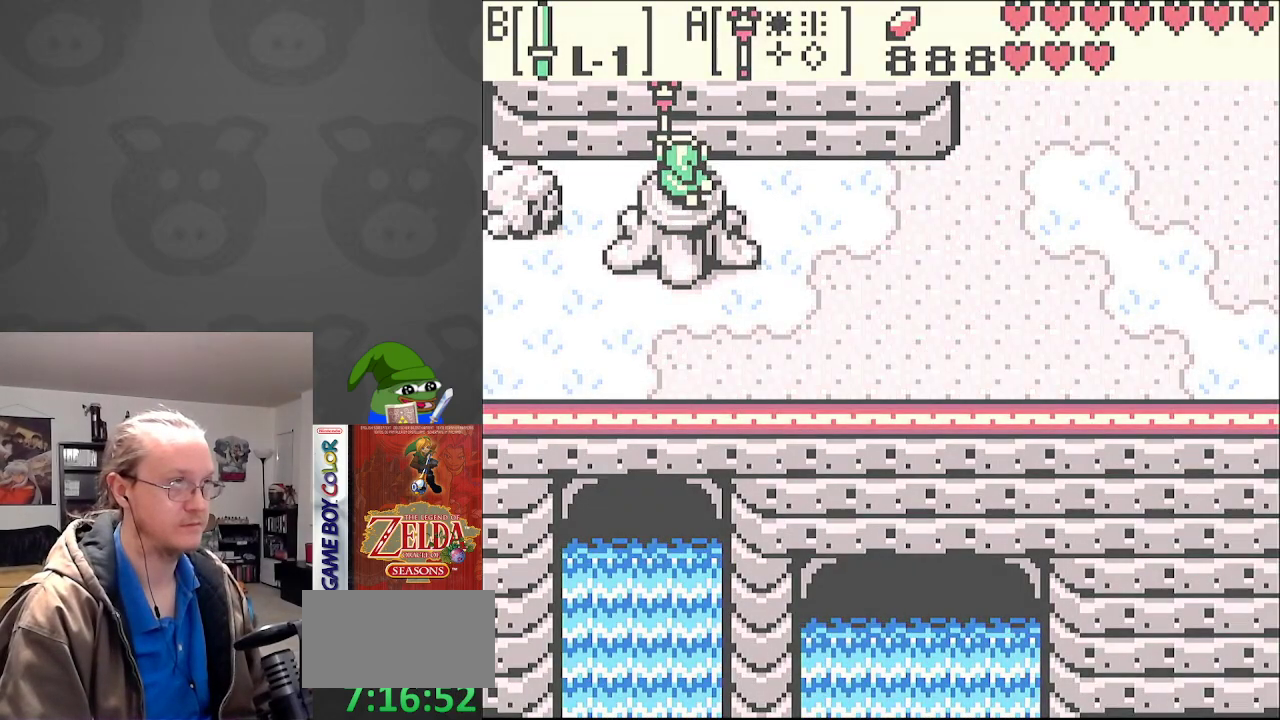
{"buttons": [], "events": []}
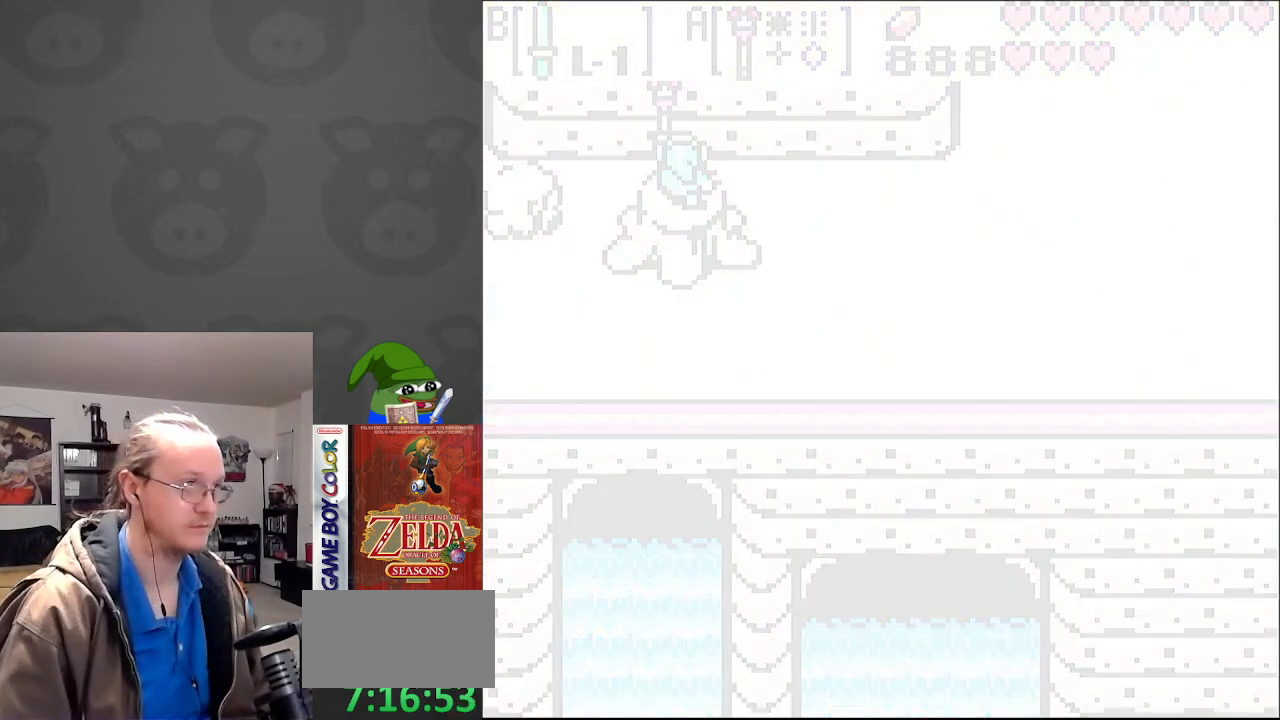
{"buttons": ["DPAD_RIGHT"], "events": [[300, "DPAD_RIGHT", "down"]]}
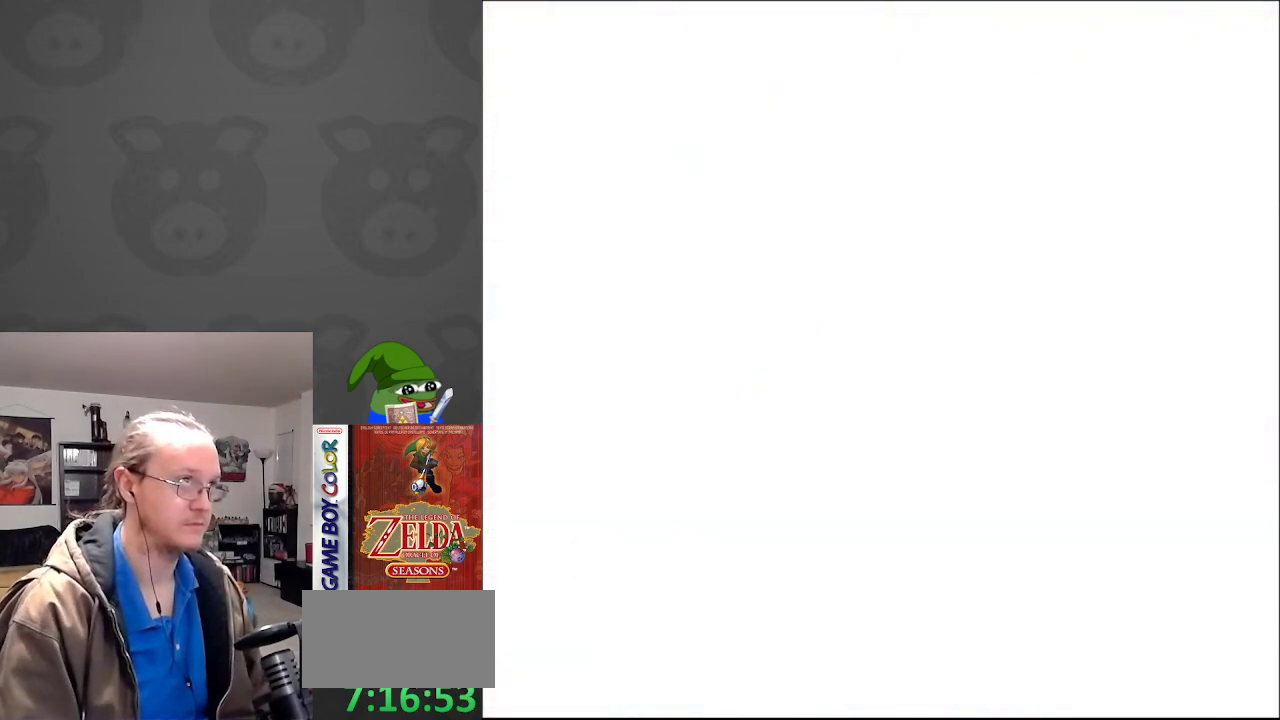
{"buttons": ["DPAD_RIGHT"], "events": []}
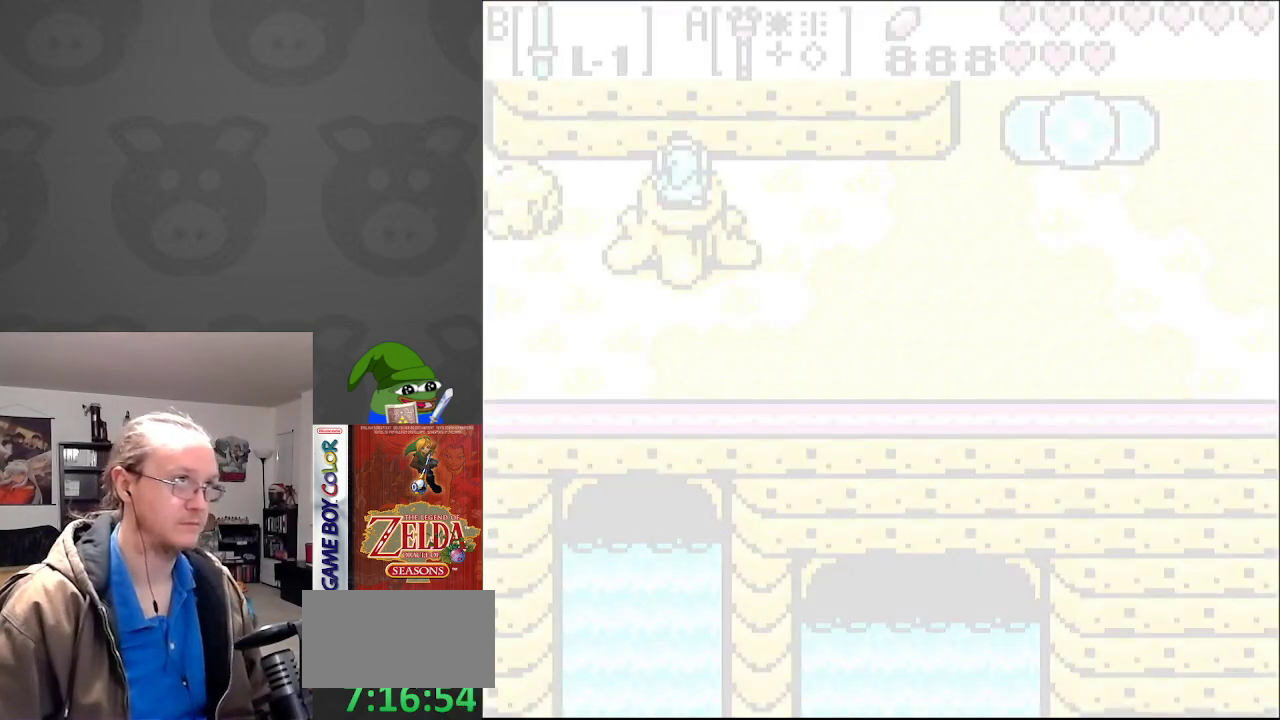
{"buttons": ["DPAD_RIGHT"], "events": []}
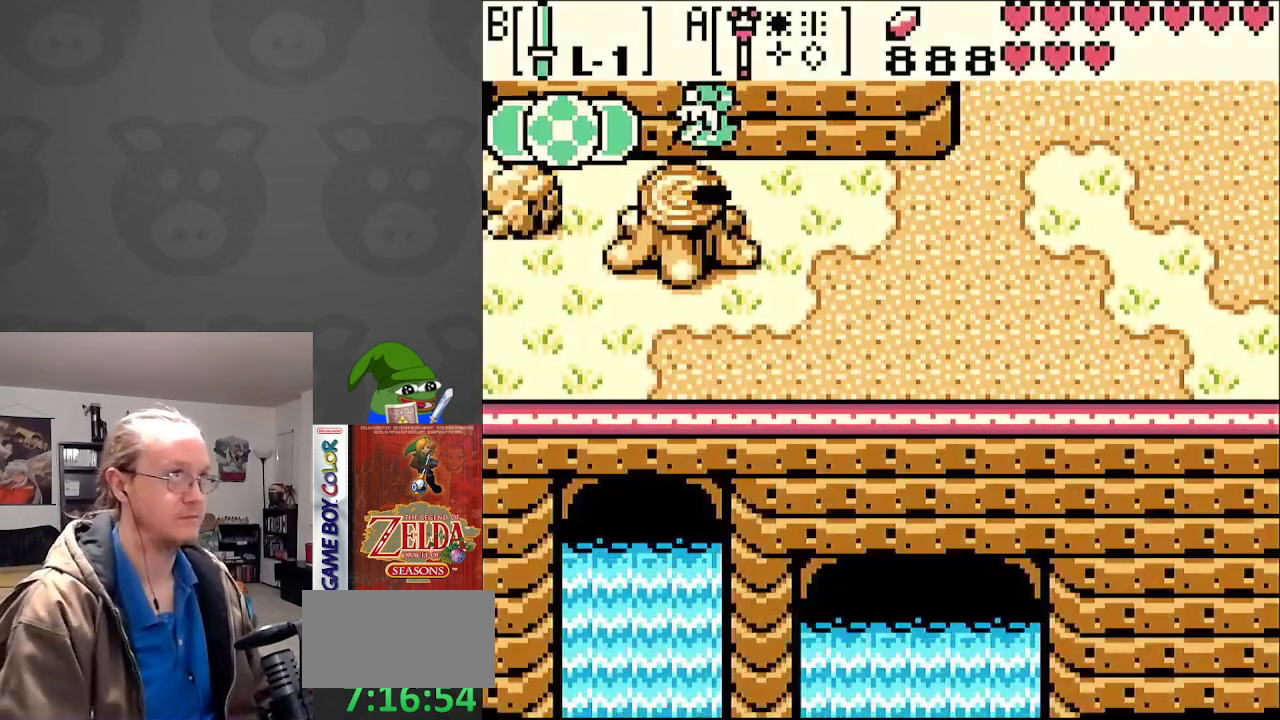
{"buttons": [], "events": [[167, "START", "down"], [317, "START", "up"], [450, "DPAD_RIGHT", "up"]]}
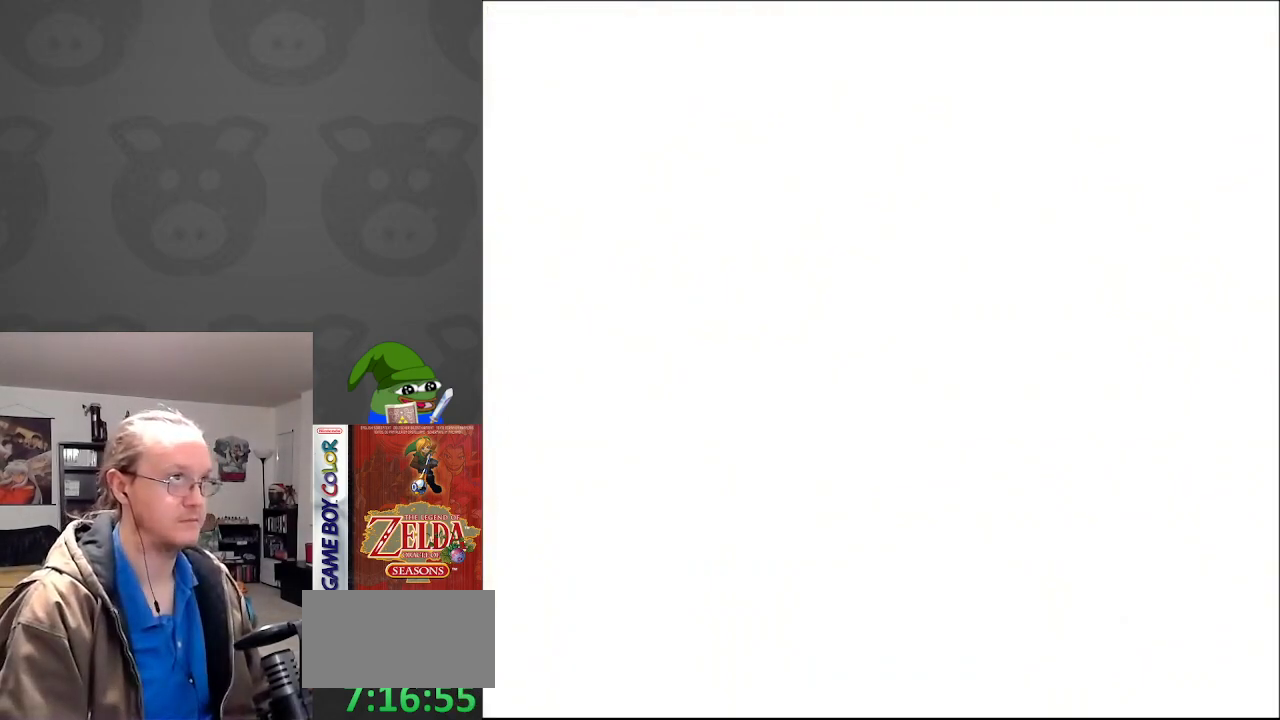
{"buttons": [], "events": []}
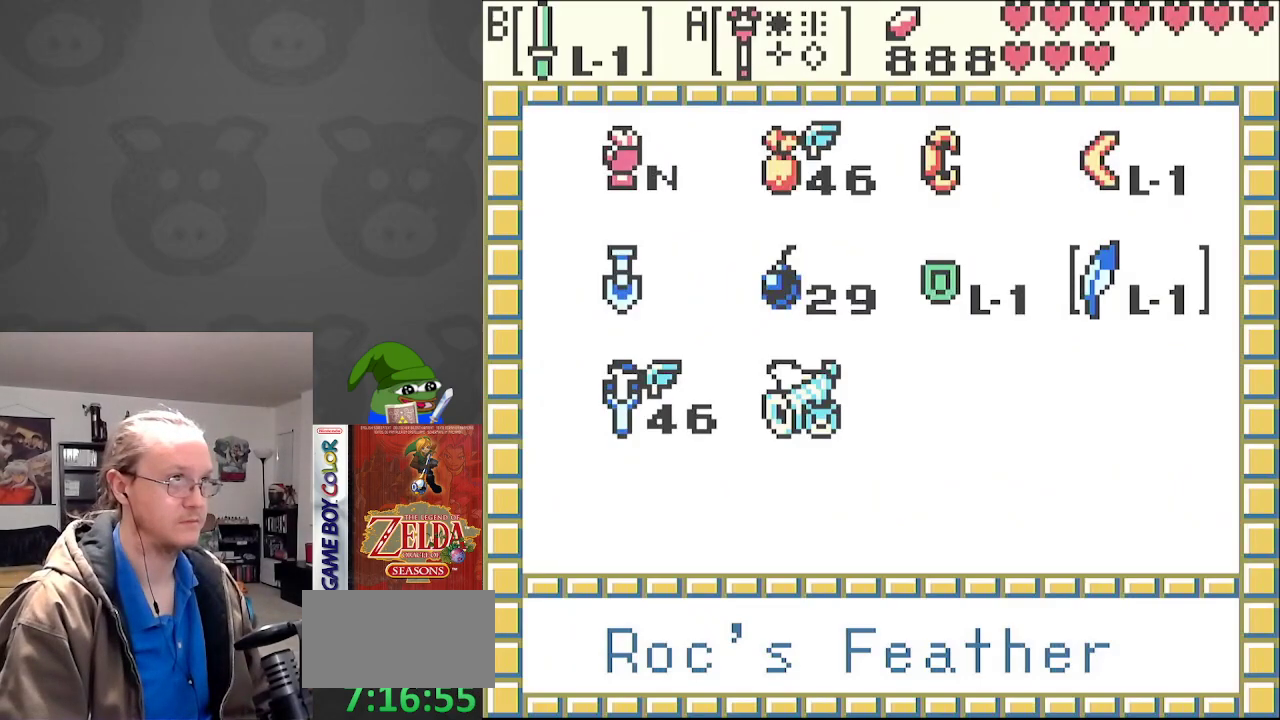
{"buttons": [], "events": [[317, "DPAD_LEFT", "down"], [417, "DPAD_LEFT", "up"]]}
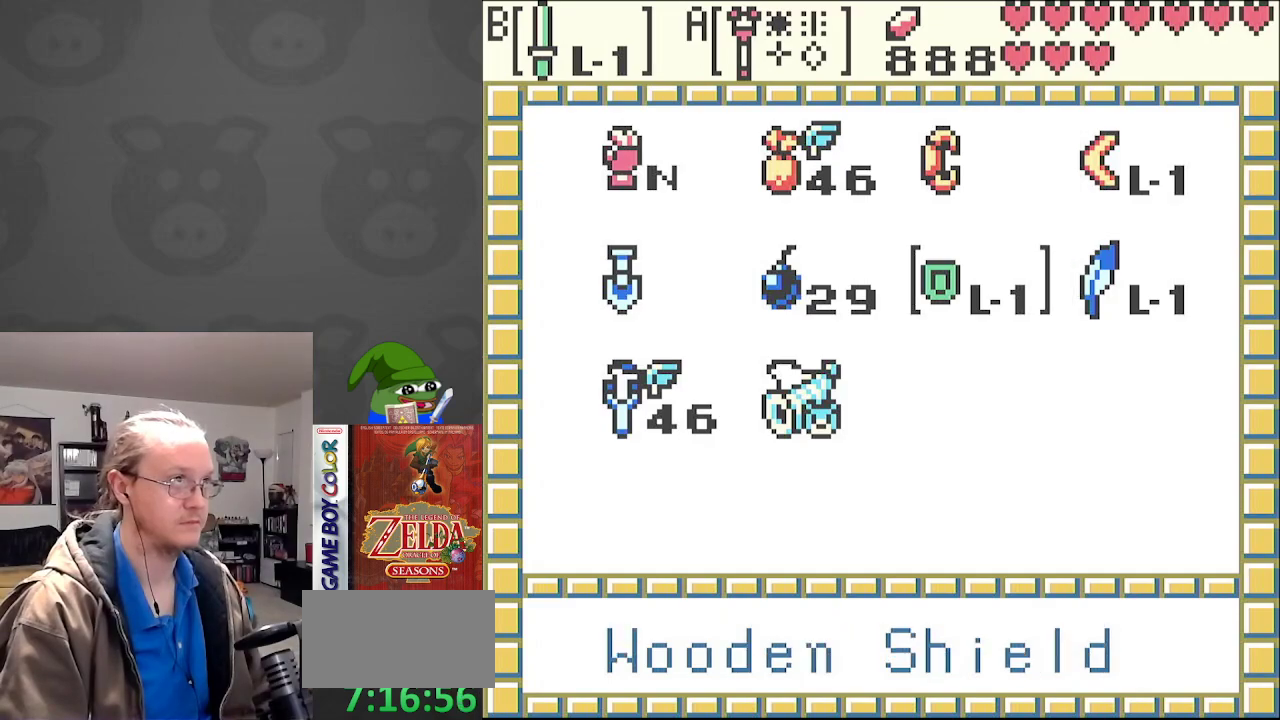
{"buttons": ["DPAD_LEFT"], "events": [[450, "DPAD_LEFT", "down"]]}
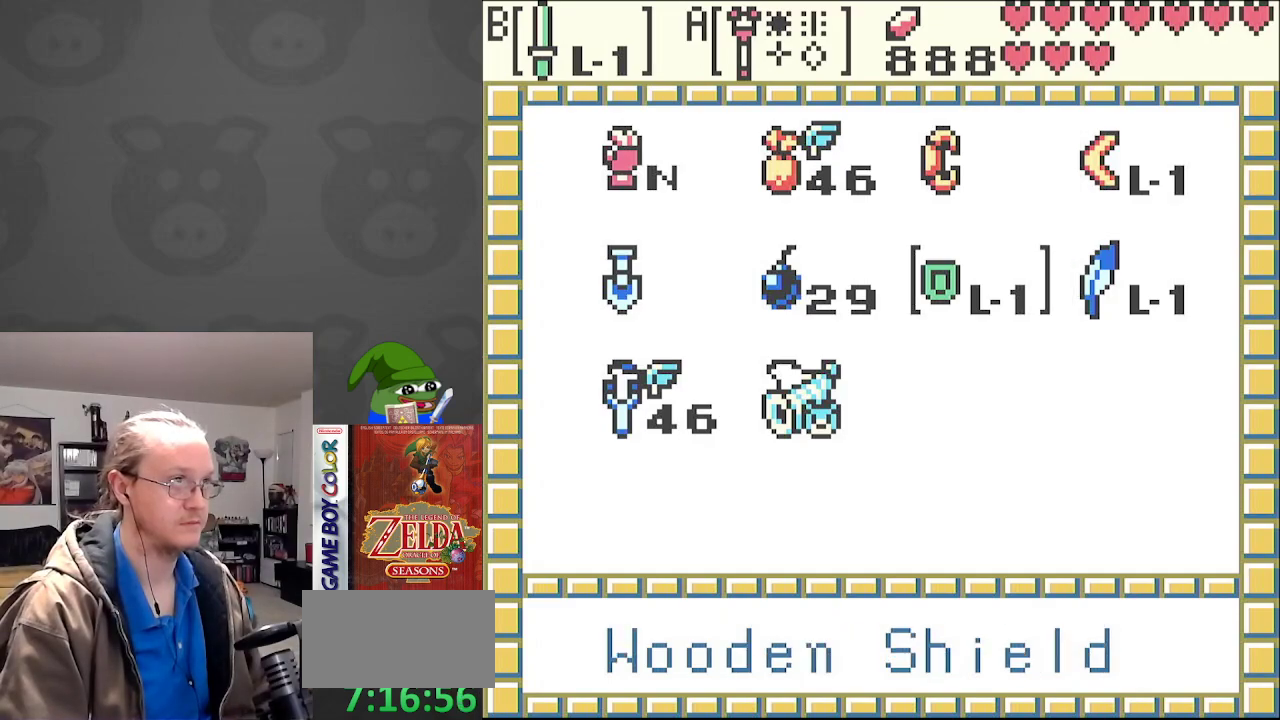
{"buttons": [], "events": [[33, "DPAD_LEFT", "up"], [350, "DPAD_RIGHT", "down"], [433, "DPAD_RIGHT", "up"]]}
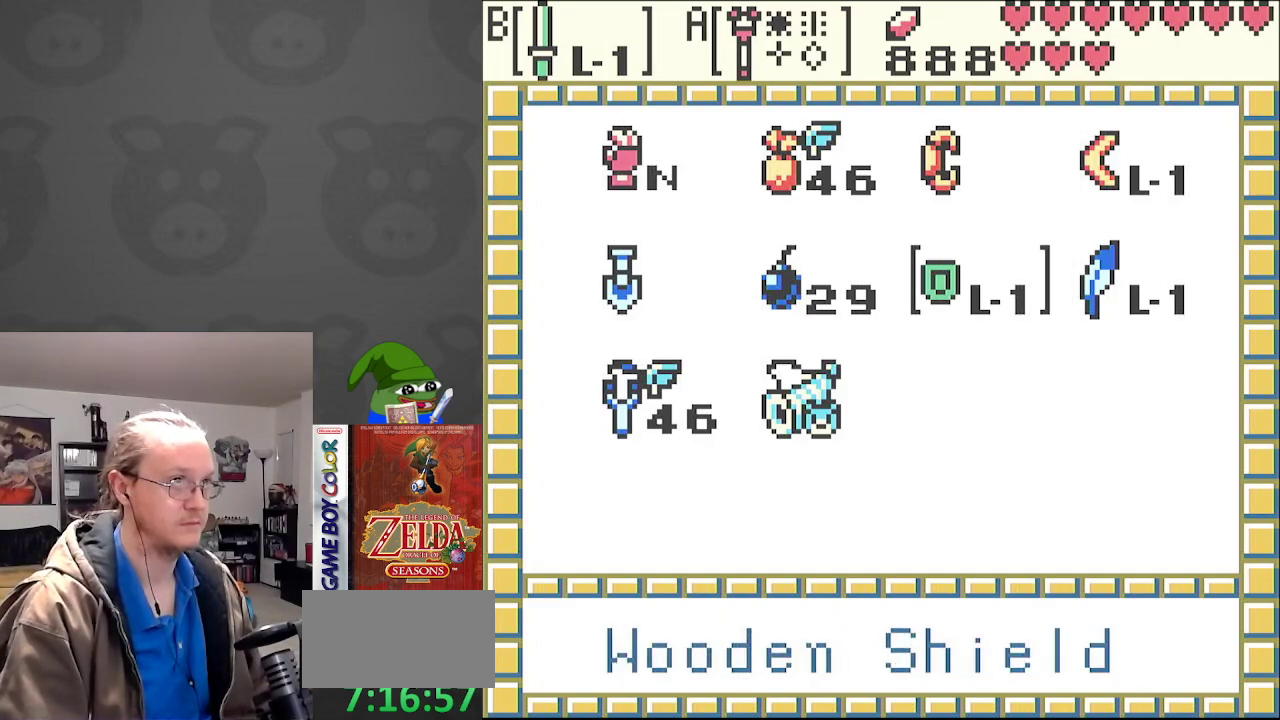
{"buttons": ["DPAD_RIGHT"], "events": [[17, "DPAD_RIGHT", "down"], [83, "A", "down"], [83, "DPAD_RIGHT", "up"], [183, "A", "up"], [300, "START", "down"], [433, "START", "up"], [450, "DPAD_RIGHT", "down"]]}
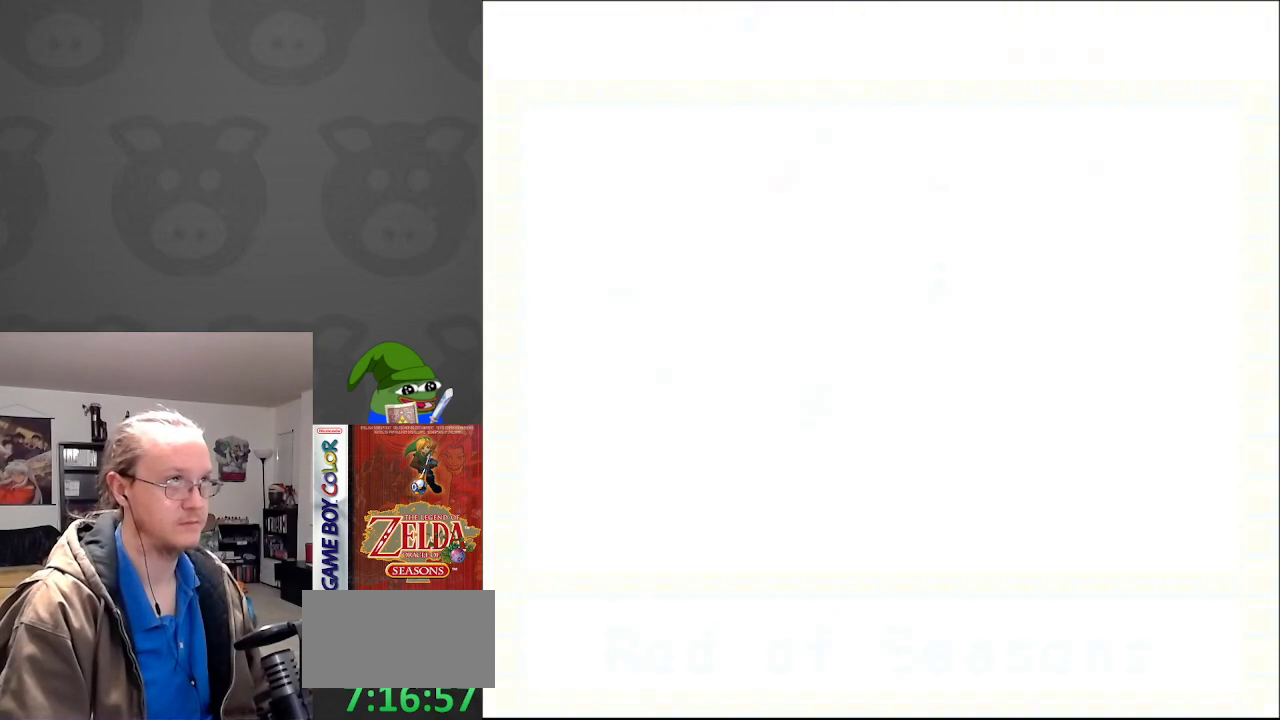
{"buttons": ["DPAD_RIGHT"], "events": []}
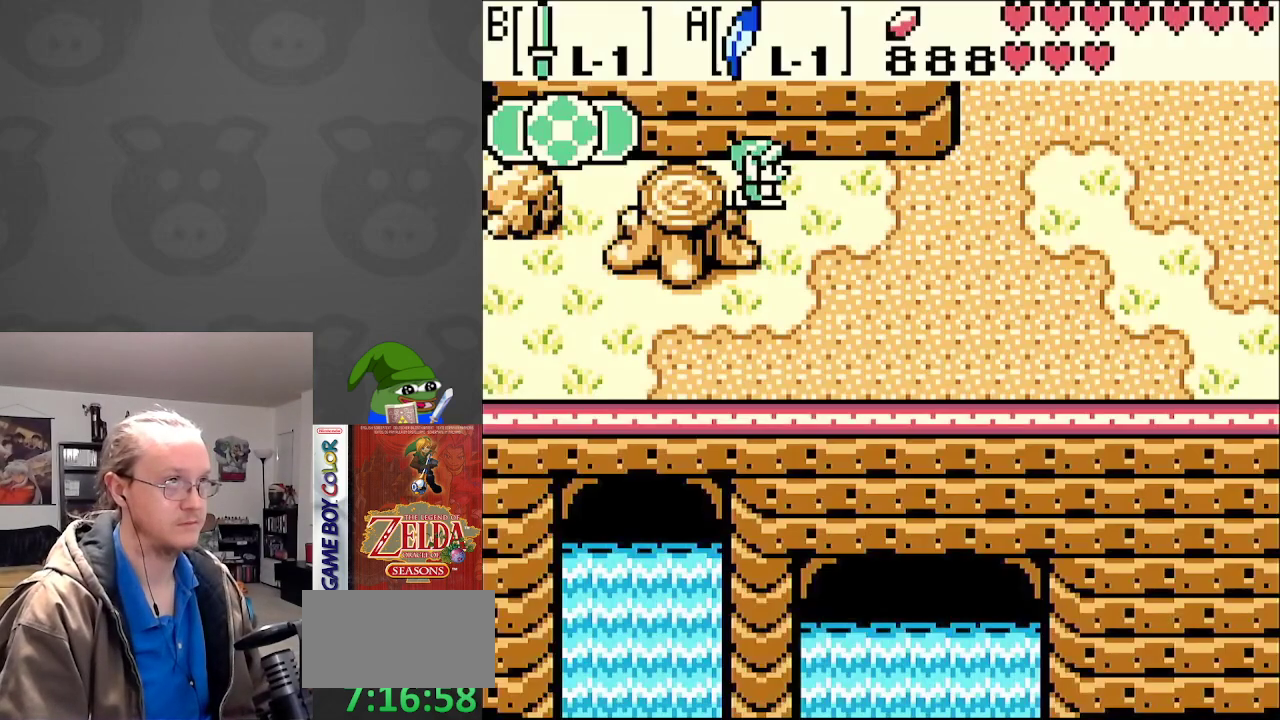
{"buttons": ["DPAD_RIGHT"], "events": []}
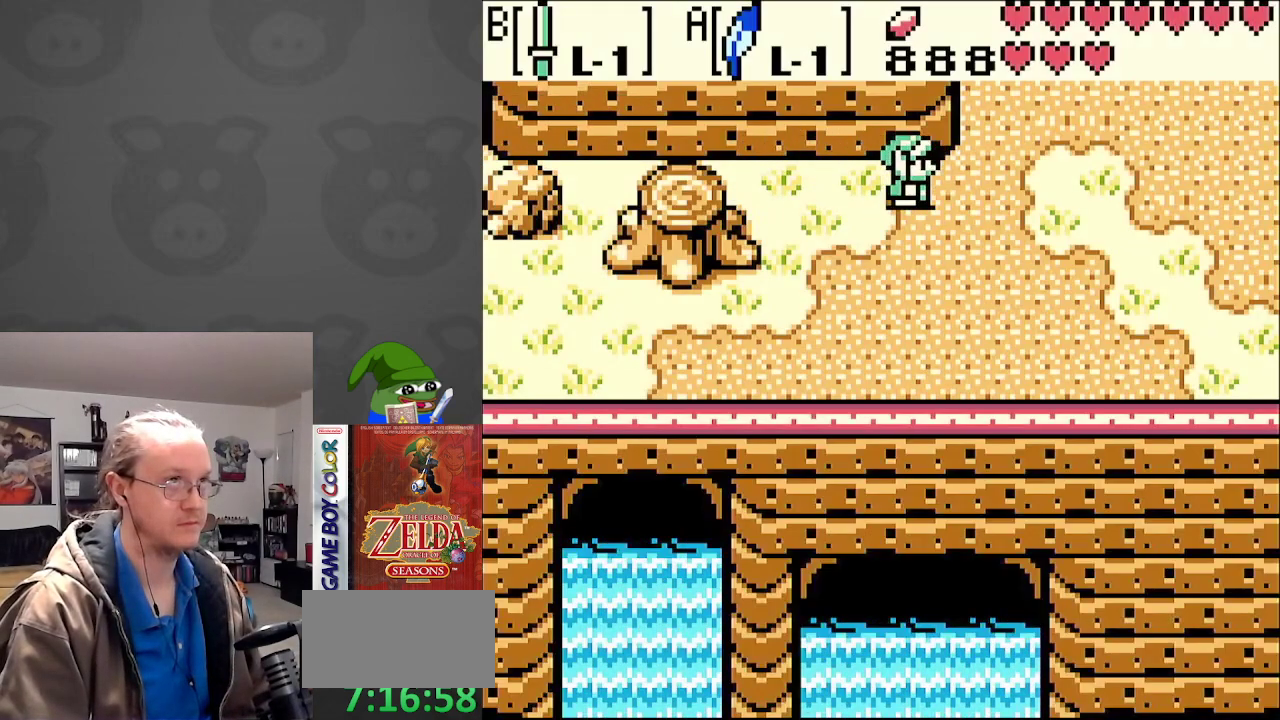
{"buttons": ["DPAD_UP"], "events": [[167, "DPAD_UP", "down"], [200, "DPAD_RIGHT", "up"]]}
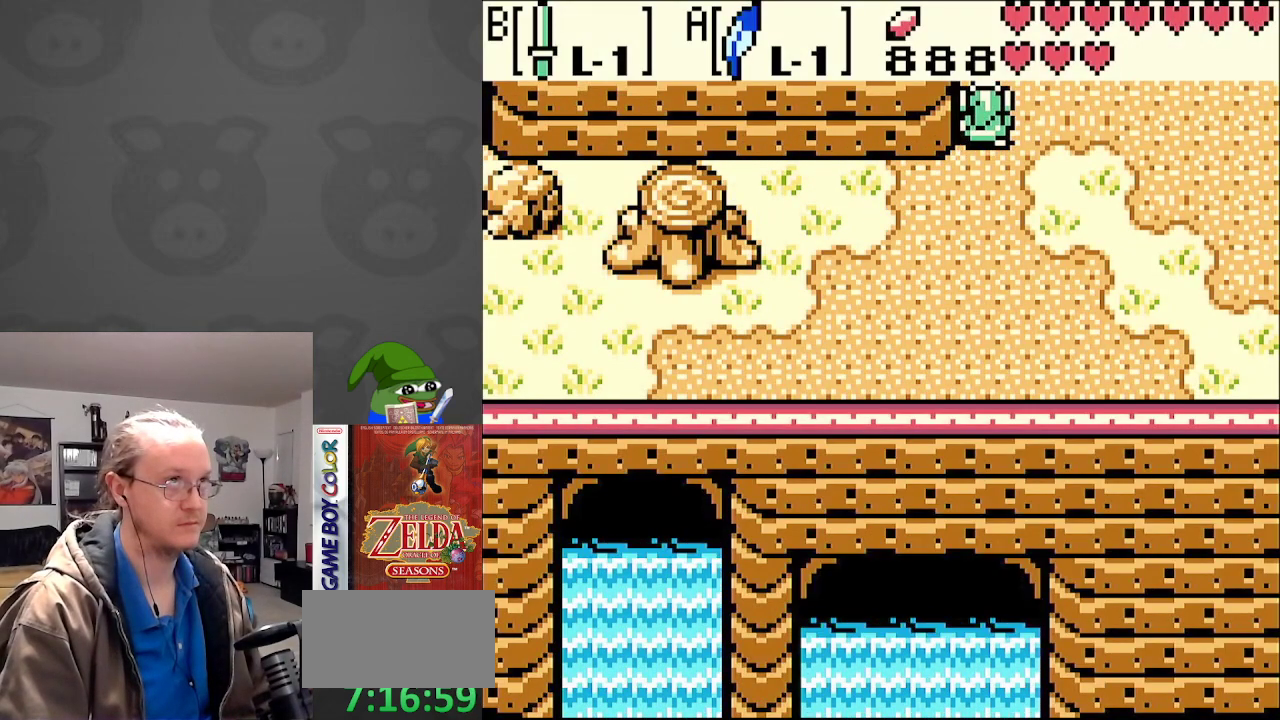
{"buttons": ["DPAD_UP"], "events": []}
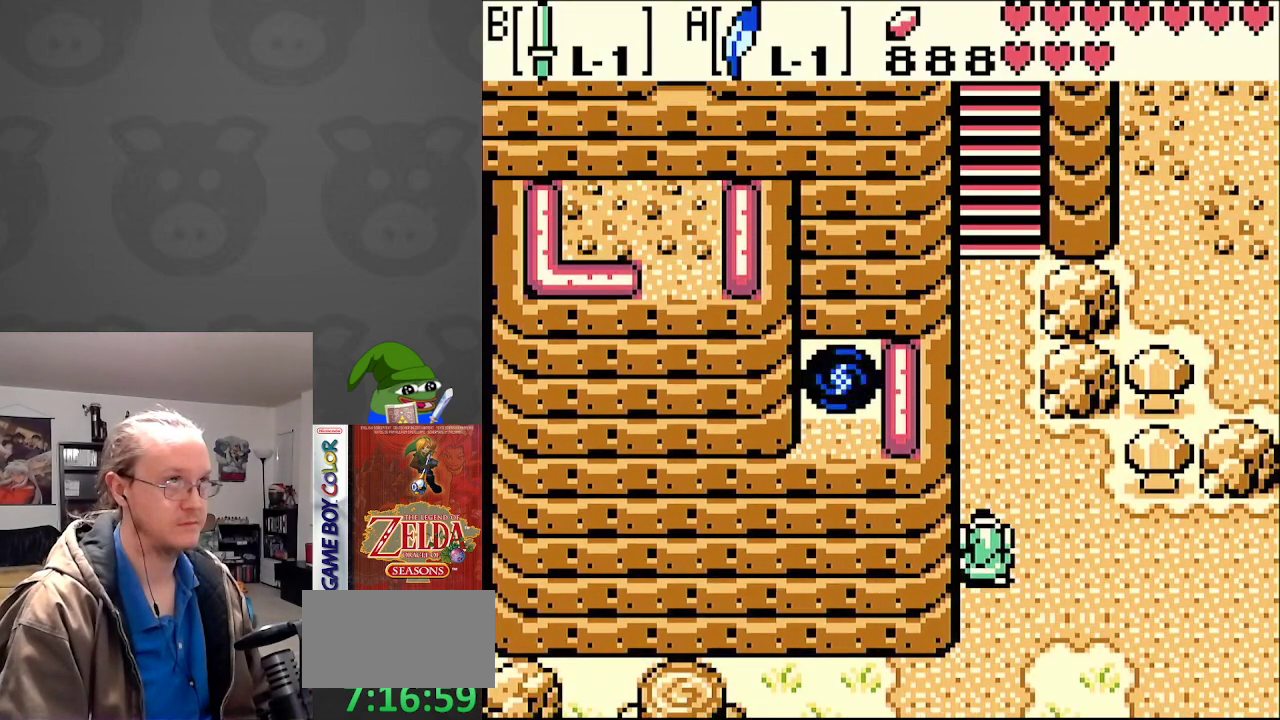
{"buttons": ["DPAD_UP"], "events": [[133, "A", "down"], [400, "A", "up"]]}
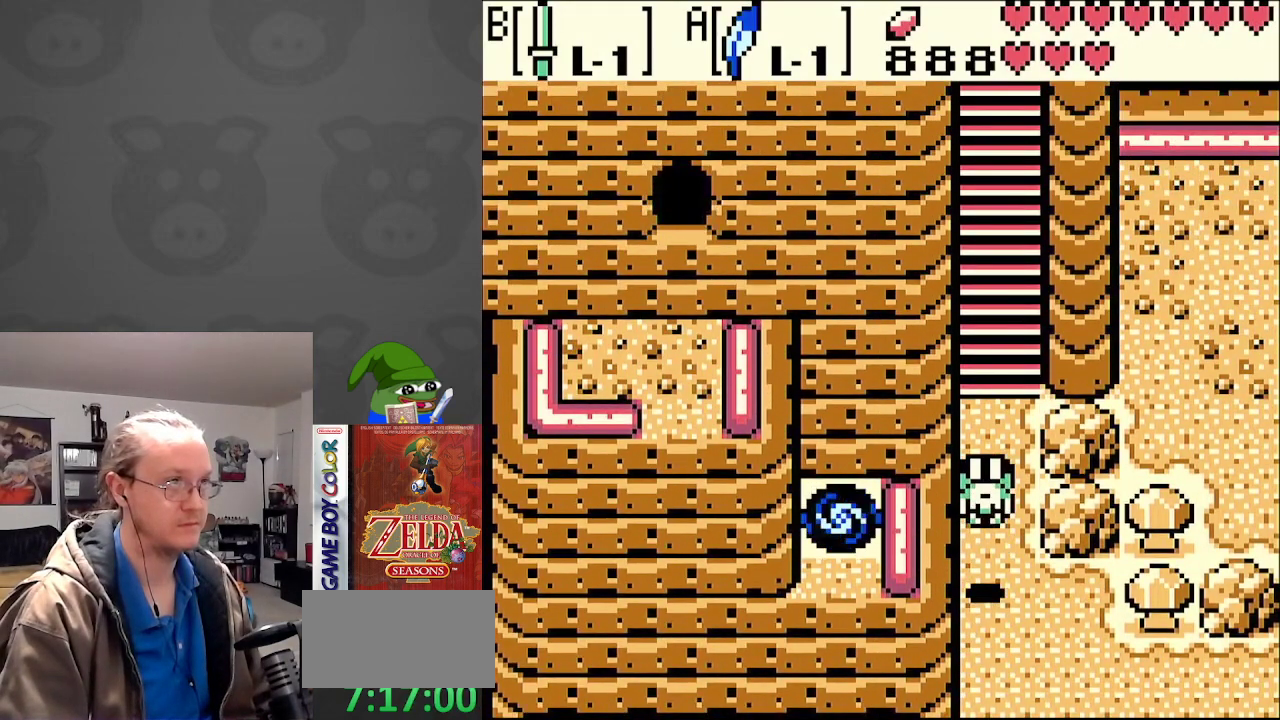
{"buttons": ["A", "DPAD_UP"], "events": [[483, "A", "down"]]}
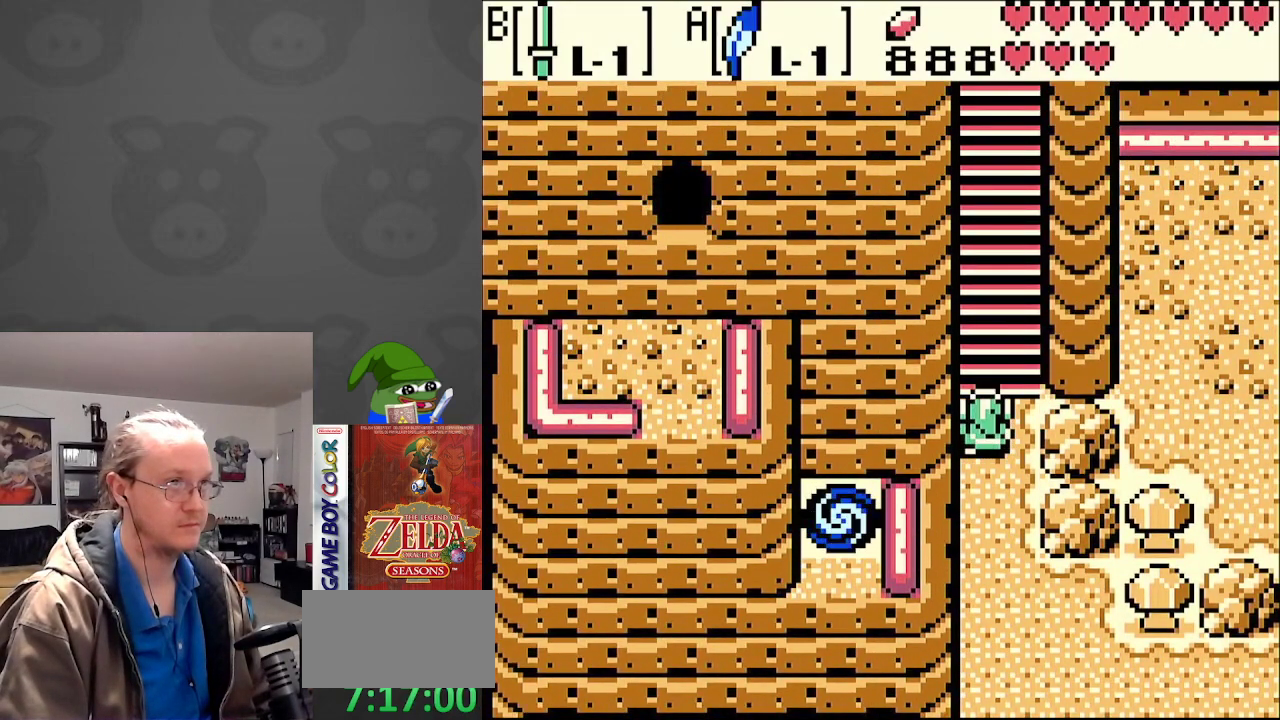
{"buttons": ["A", "DPAD_UP"], "events": [[283, "A", "up"], [483, "A", "down"]]}
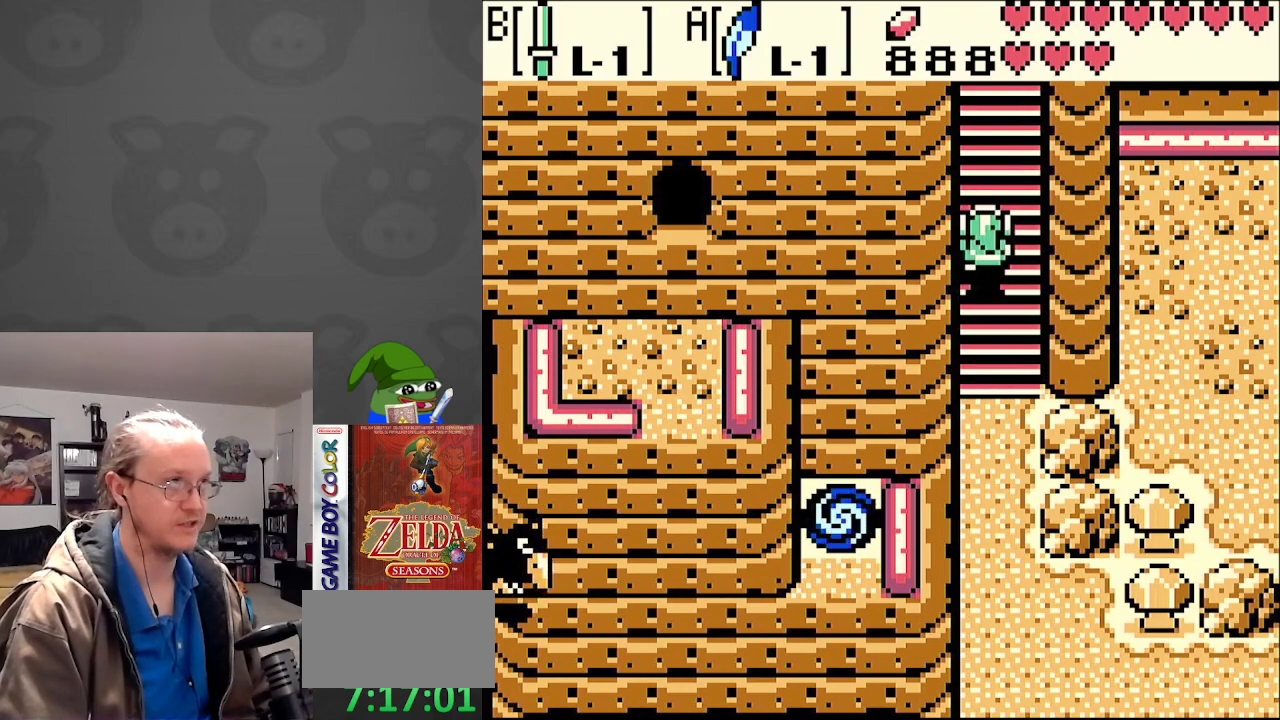
{"buttons": ["DPAD_UP"], "events": [[217, "A", "up"]]}
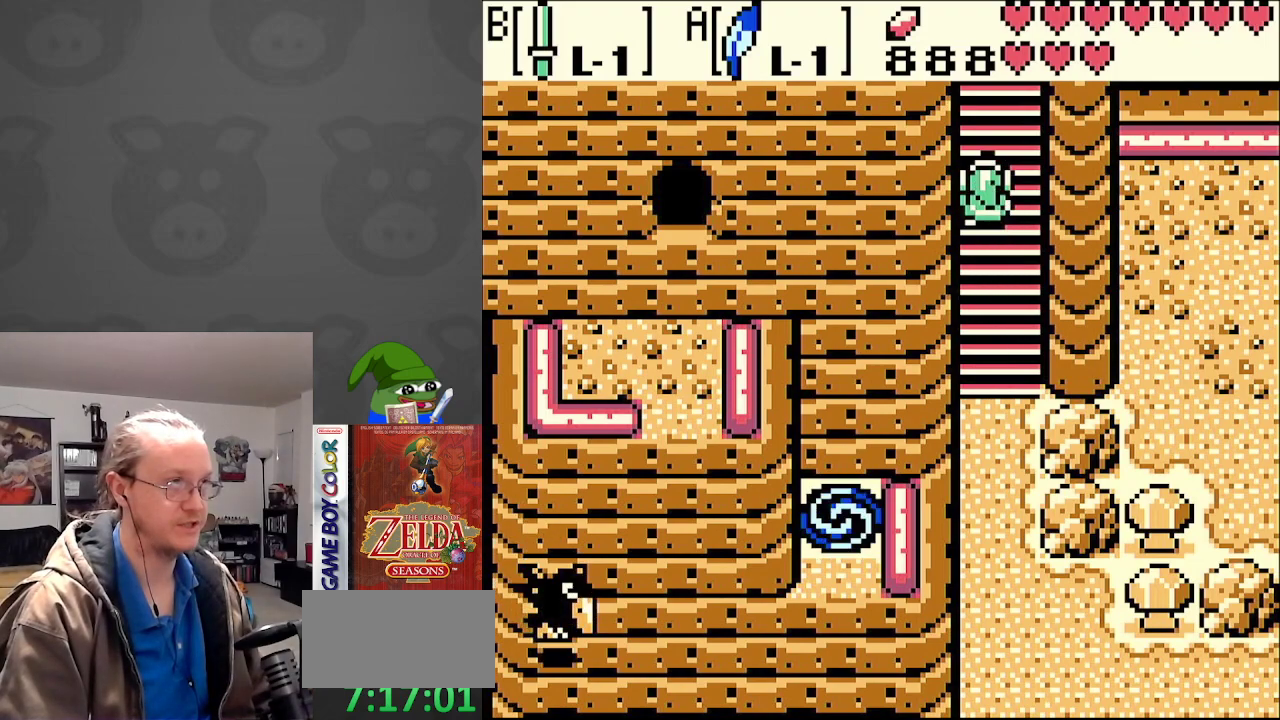
{"buttons": ["DPAD_UP"], "events": []}
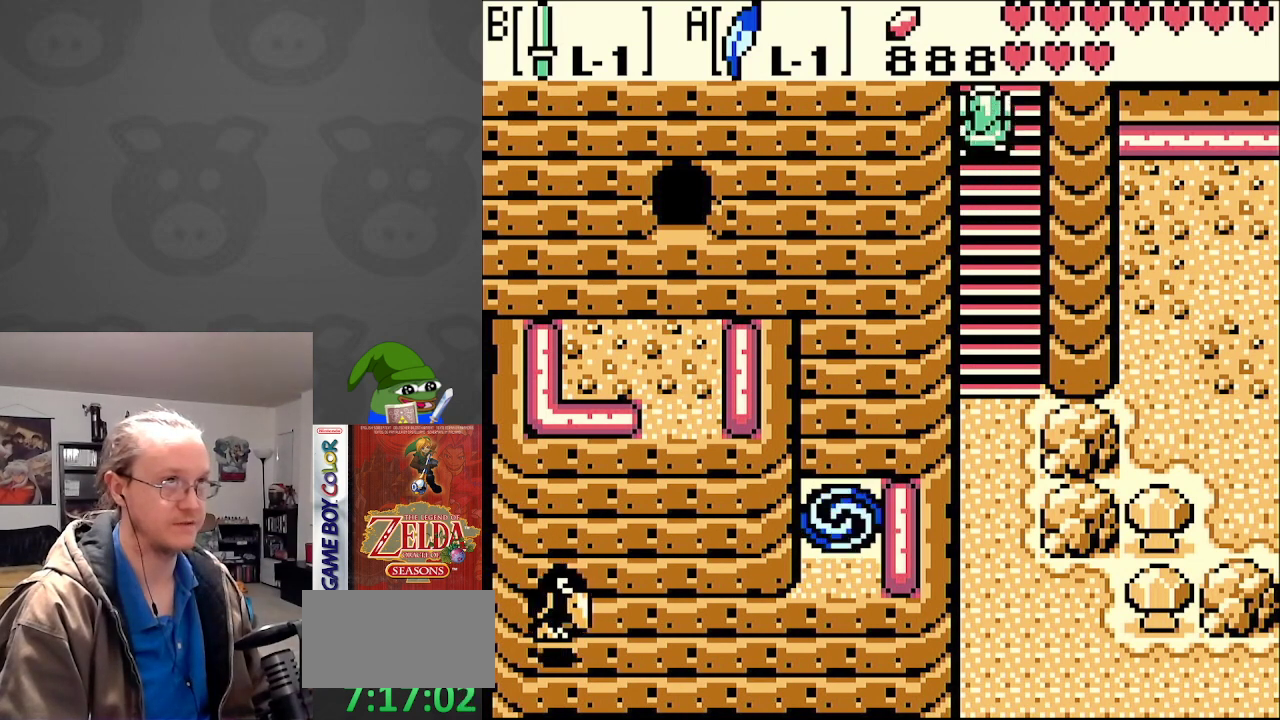
{"buttons": ["DPAD_UP"], "events": []}
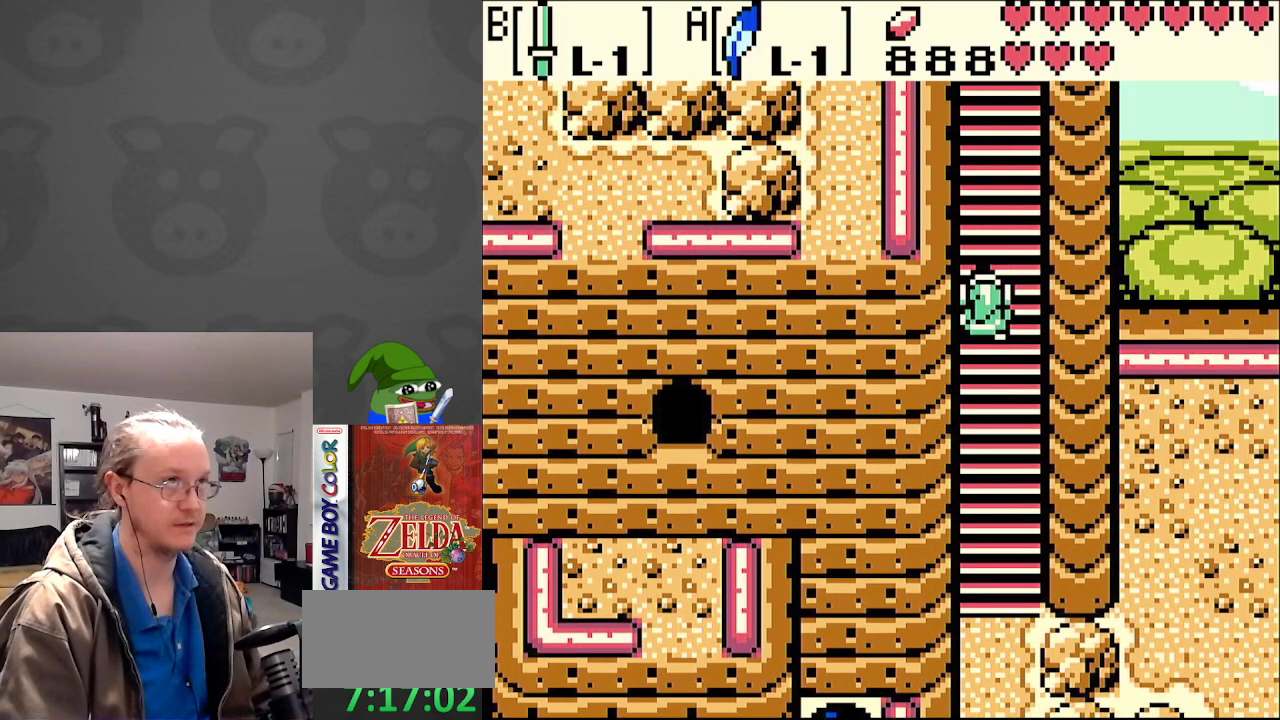
{"buttons": ["A", "DPAD_UP"], "events": [[500, "A", "down"]]}